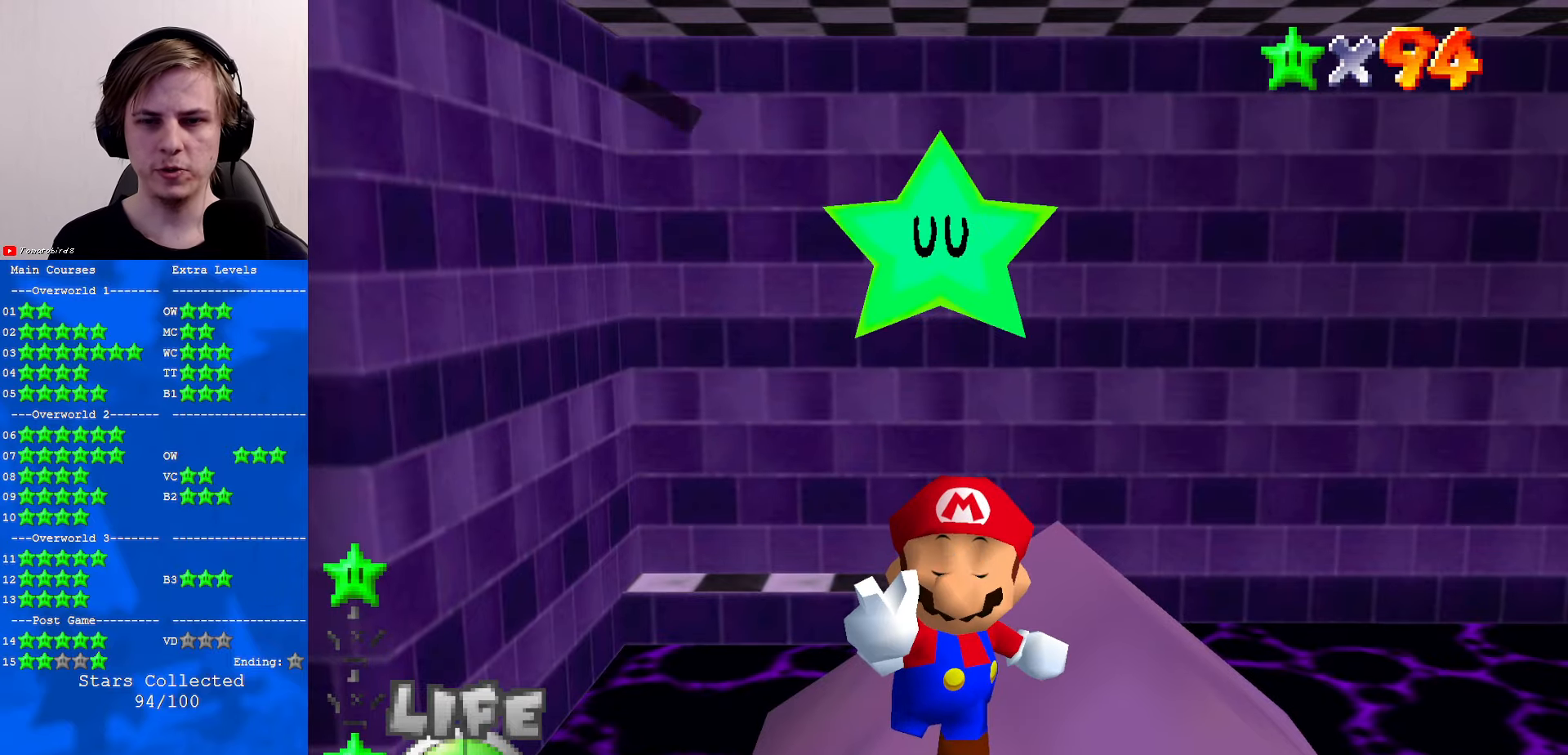
Gameplay with a controller (Nintendo layout); each line is a JSON object with the inputs held at the frame after it. "events" lists button and stick changes between this image and that frame as [ms after this image, input, new state], when the widget could be followed in between. Not read: L1 L3 R3.
{"buttons": ["A", "B"], "left_stick": "center", "events": [[467, "B", "down"], [500, "A", "down"]]}
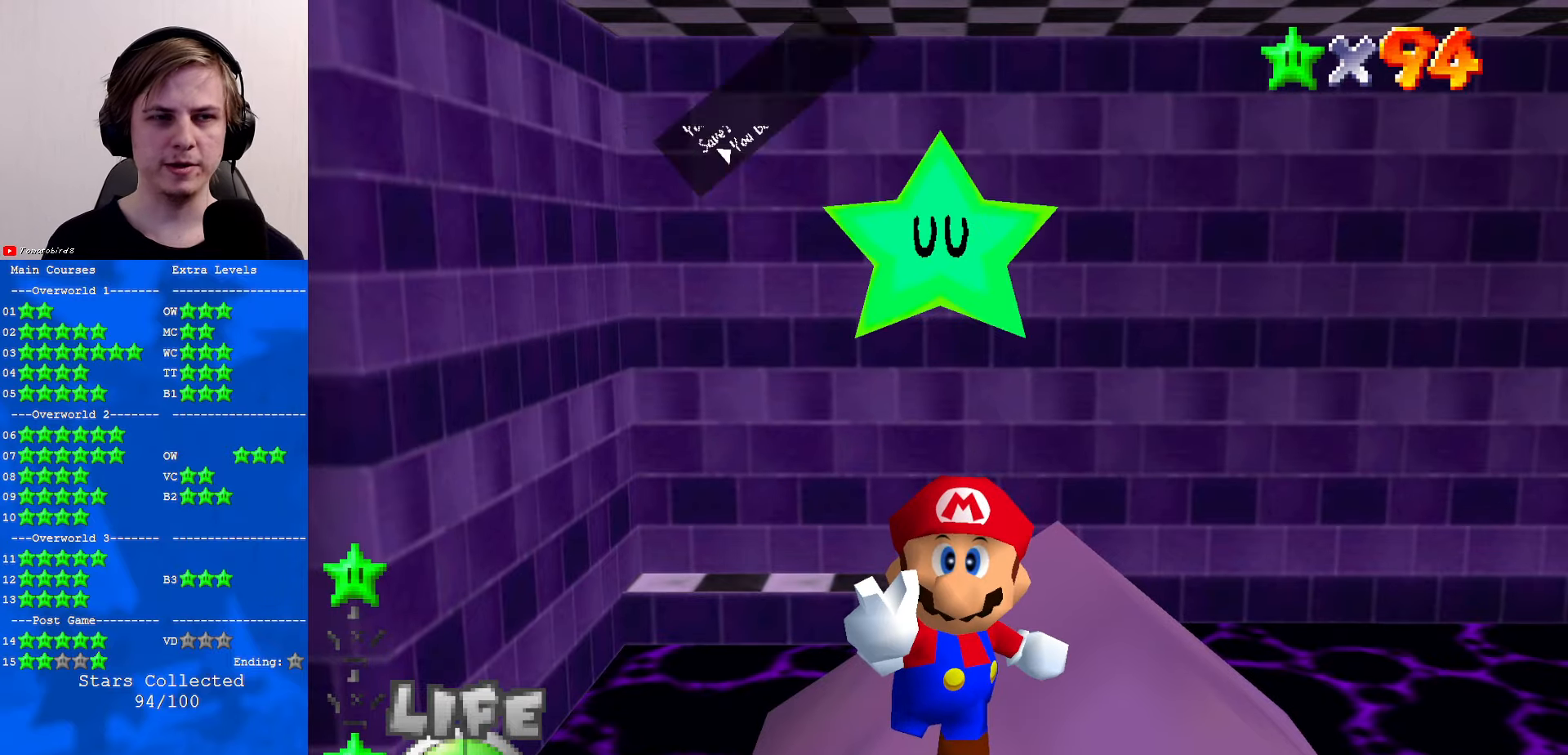
{"buttons": [], "left_stick": "center", "events": [[34, "B", "up"], [267, "A", "up"]]}
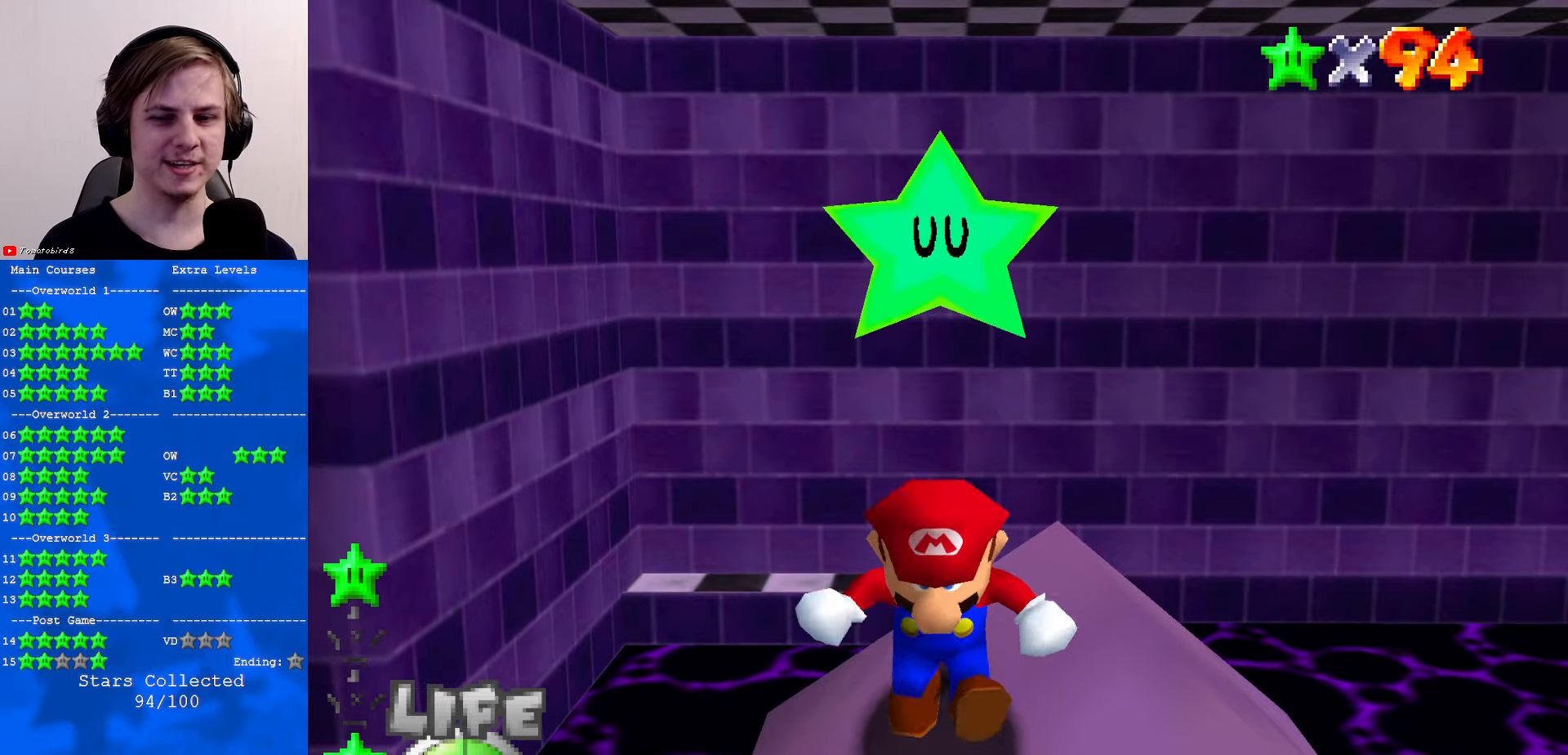
{"buttons": [], "left_stick": "up", "events": [[34, "C_DOWN", "down"], [34, "left_stick", "up"], [67, "C_LEFT", "down"], [134, "C_LEFT", "up"], [200, "C_DOWN", "up"], [267, "C_DOWN", "down"], [267, "C_LEFT", "down"], [367, "C_LEFT", "up"], [434, "C_DOWN", "up"]]}
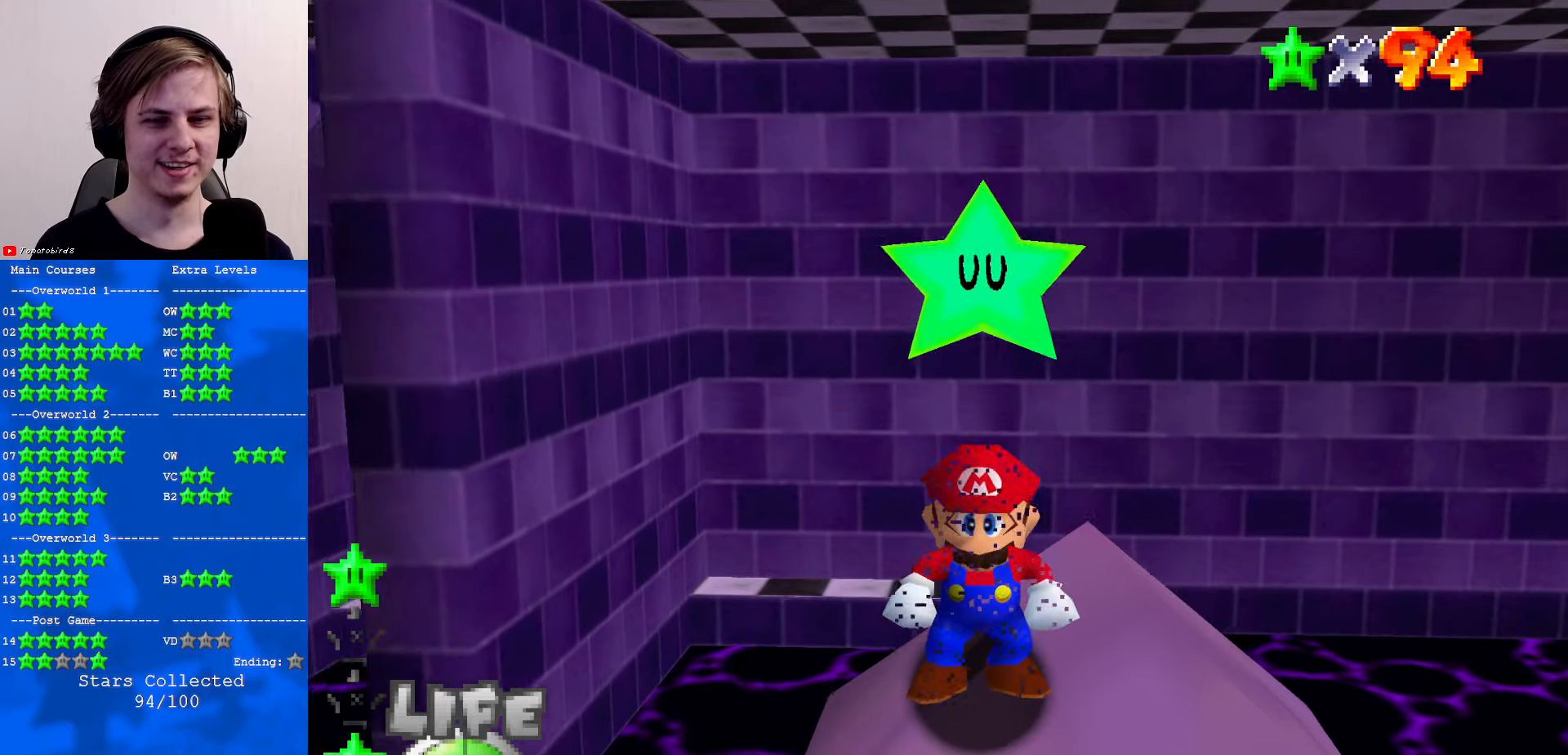
{"buttons": [], "left_stick": "center", "events": [[234, "A", "down"], [334, "A", "up"], [434, "left_stick", "center"]]}